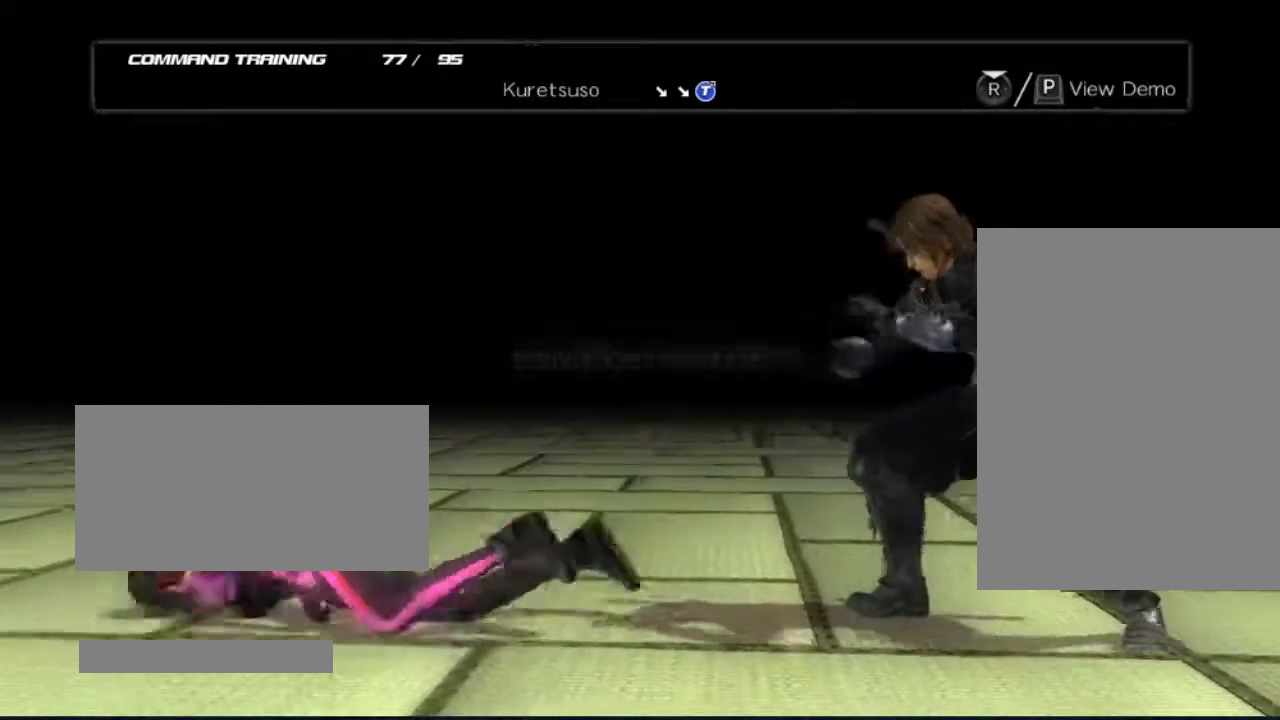
Gameplay with a controller (Xbox layout); each line is a JSON object with the inputs held at the frame after it. "events" lists button and stick changes between this image and that frame as [ms after this image, input, new state], when the widget could be followed in between. Not read: L3 R3.
{"buttons": ["DPAD_LEFT"], "left_stick": "center", "right_stick": "center", "events": [[217, "DPAD_LEFT", "down"]]}
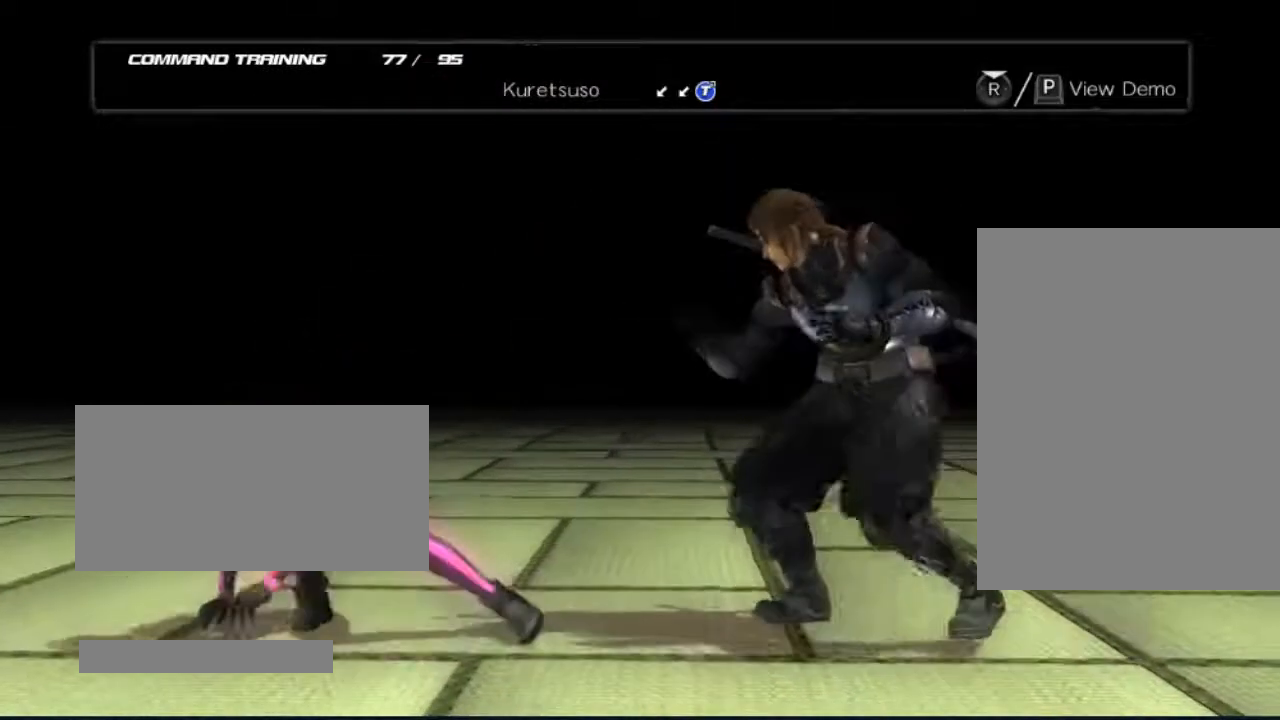
{"buttons": [], "left_stick": "center", "right_stick": "center", "events": [[167, "DPAD_LEFT", "up"]]}
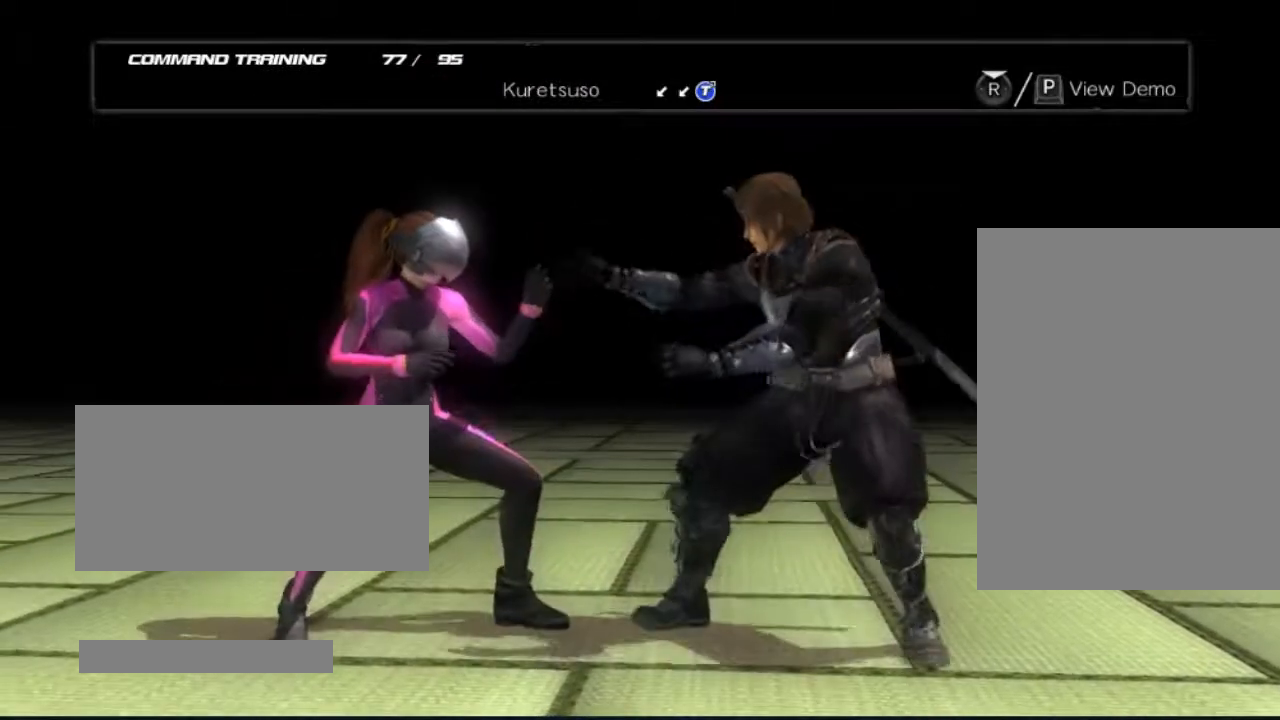
{"buttons": [], "left_stick": "center", "right_stick": "center", "events": []}
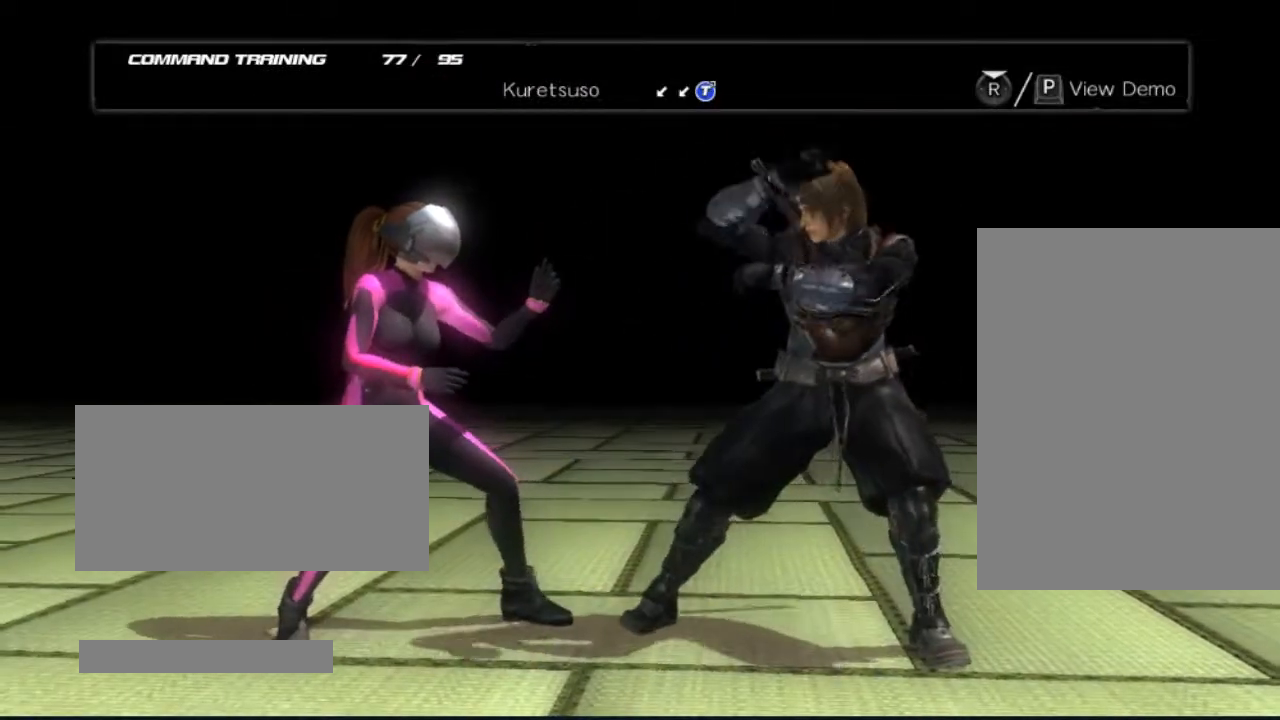
{"buttons": [], "left_stick": "center", "right_stick": "center", "events": [[50, "DPAD_DOWN", "down"], [50, "DPAD_LEFT", "down"], [100, "DPAD_DOWN", "up"], [167, "DPAD_DOWN", "down"], [217, "A", "down"], [350, "DPAD_DOWN", "up"], [350, "DPAD_LEFT", "up"], [417, "A", "up"]]}